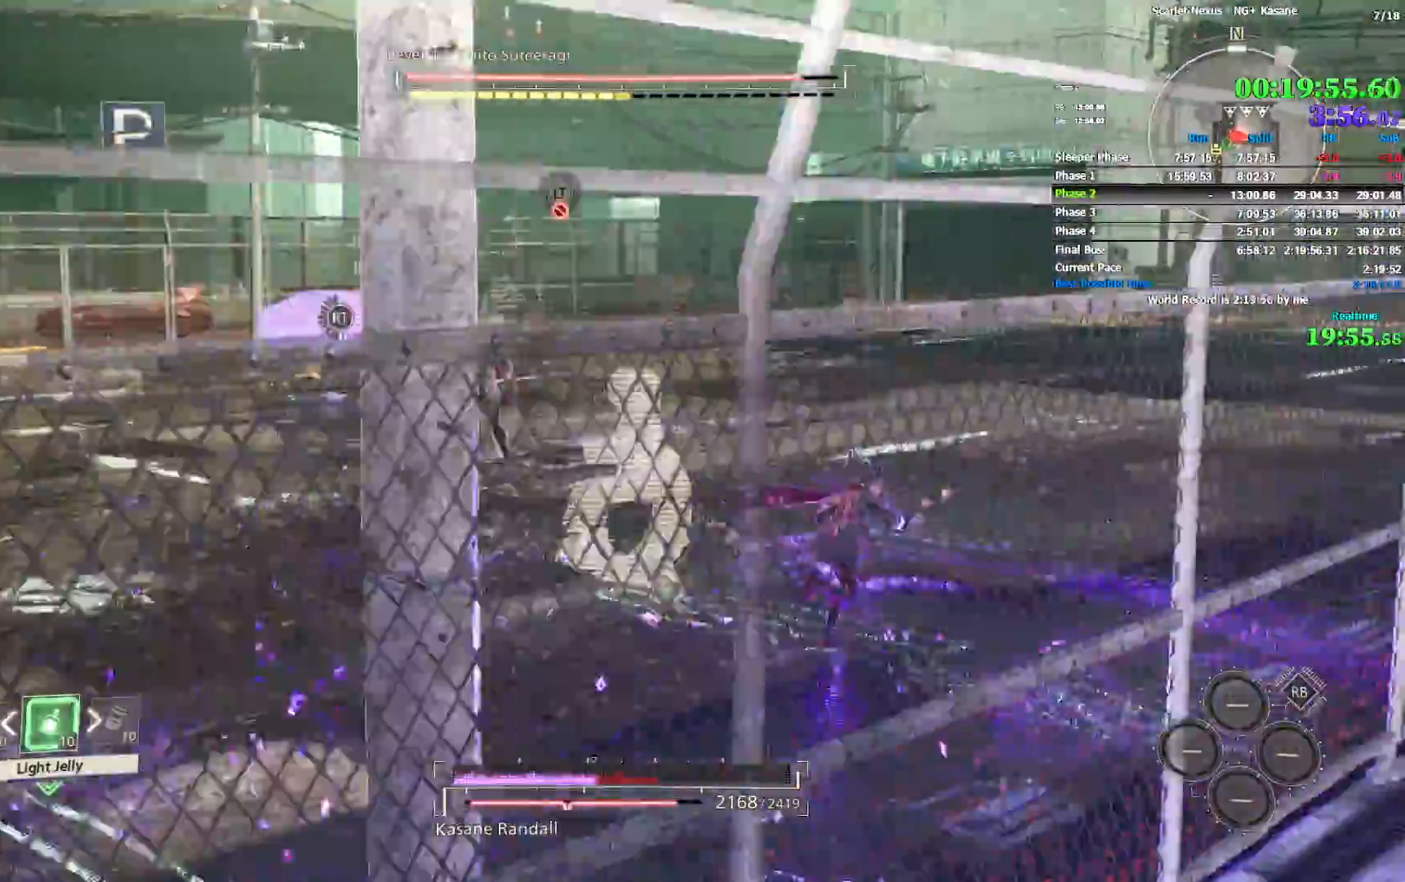
Gameplay with a controller (PlayStation layout); each line is a JSON object with the inputs held at the frame after it (dt_ms = milliseconds from this image to that frame). "events" lists button and stick changes between this image and that frame as [ms after this image, input, new state], when the widget could be followed in between. Not read: START.
{"dt_ms": 500, "buttons": ["R2"], "left_stick": "up-right", "right_stick": "left", "events": []}
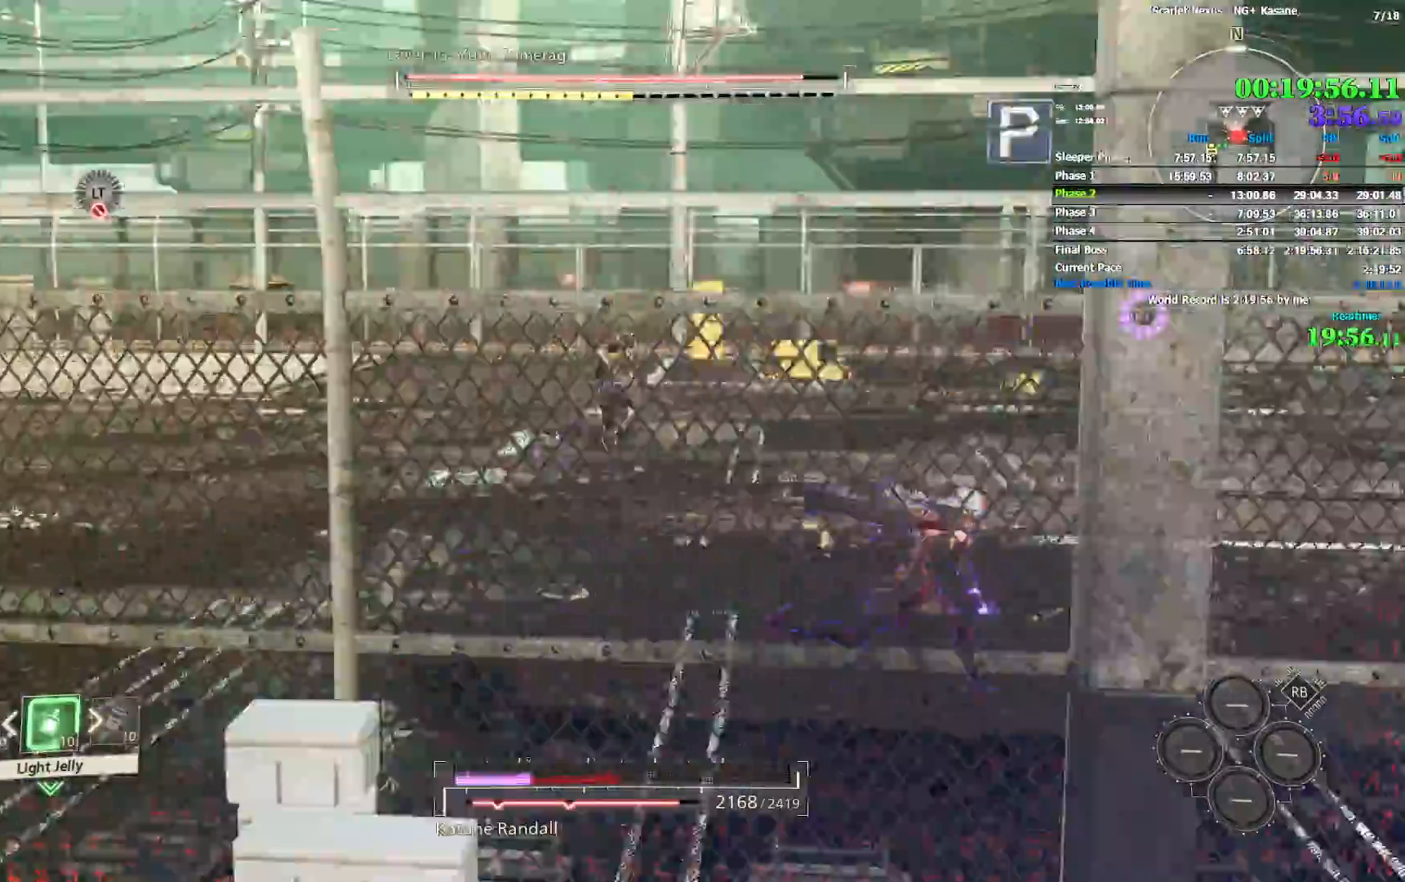
{"dt_ms": 500, "buttons": ["R2"], "left_stick": "up-right", "right_stick": "center", "events": [[67, "right_stick", "center"]]}
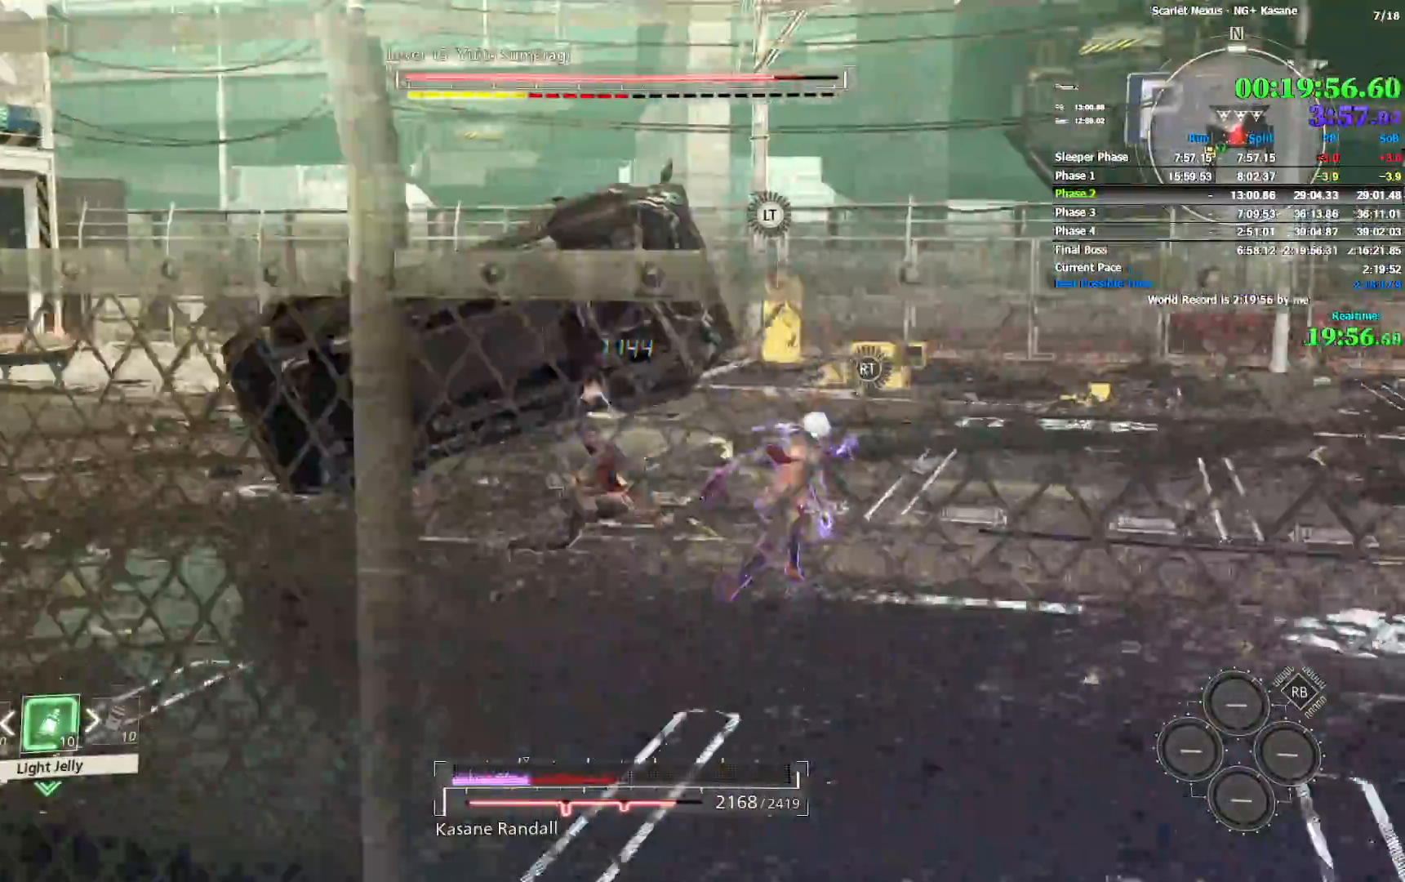
{"dt_ms": 500, "buttons": ["R2"], "left_stick": "right", "right_stick": "left", "events": [[33, "R2", "up"], [100, "R2", "down"], [133, "right_stick", "left"], [367, "left_stick", "right"]]}
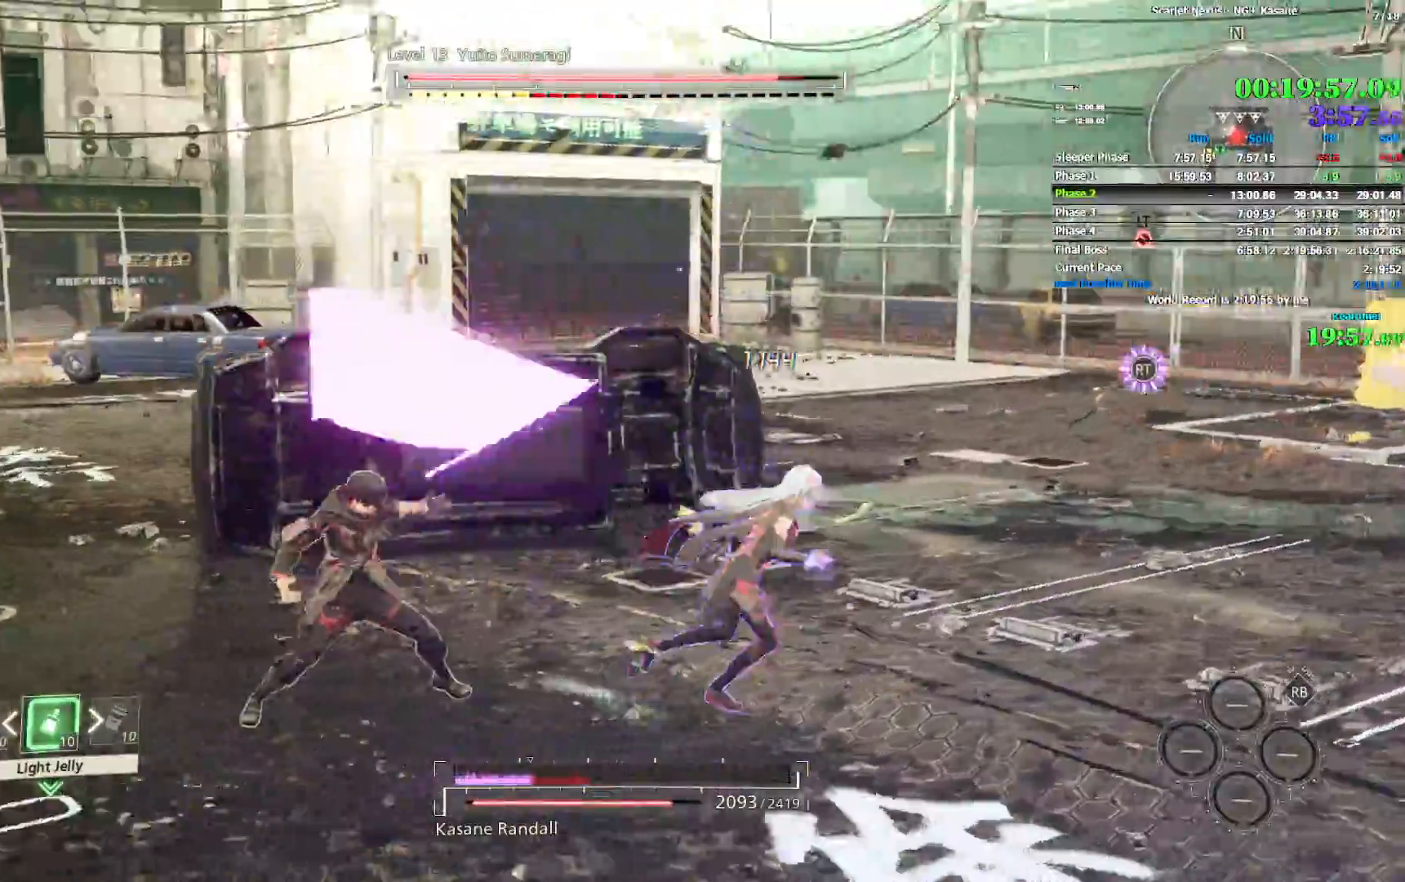
{"dt_ms": 500, "buttons": ["R2"], "left_stick": "down-right", "right_stick": "left", "events": [[200, "right_stick", "center"], [233, "left_stick", "down-right"], [350, "right_stick", "left"]]}
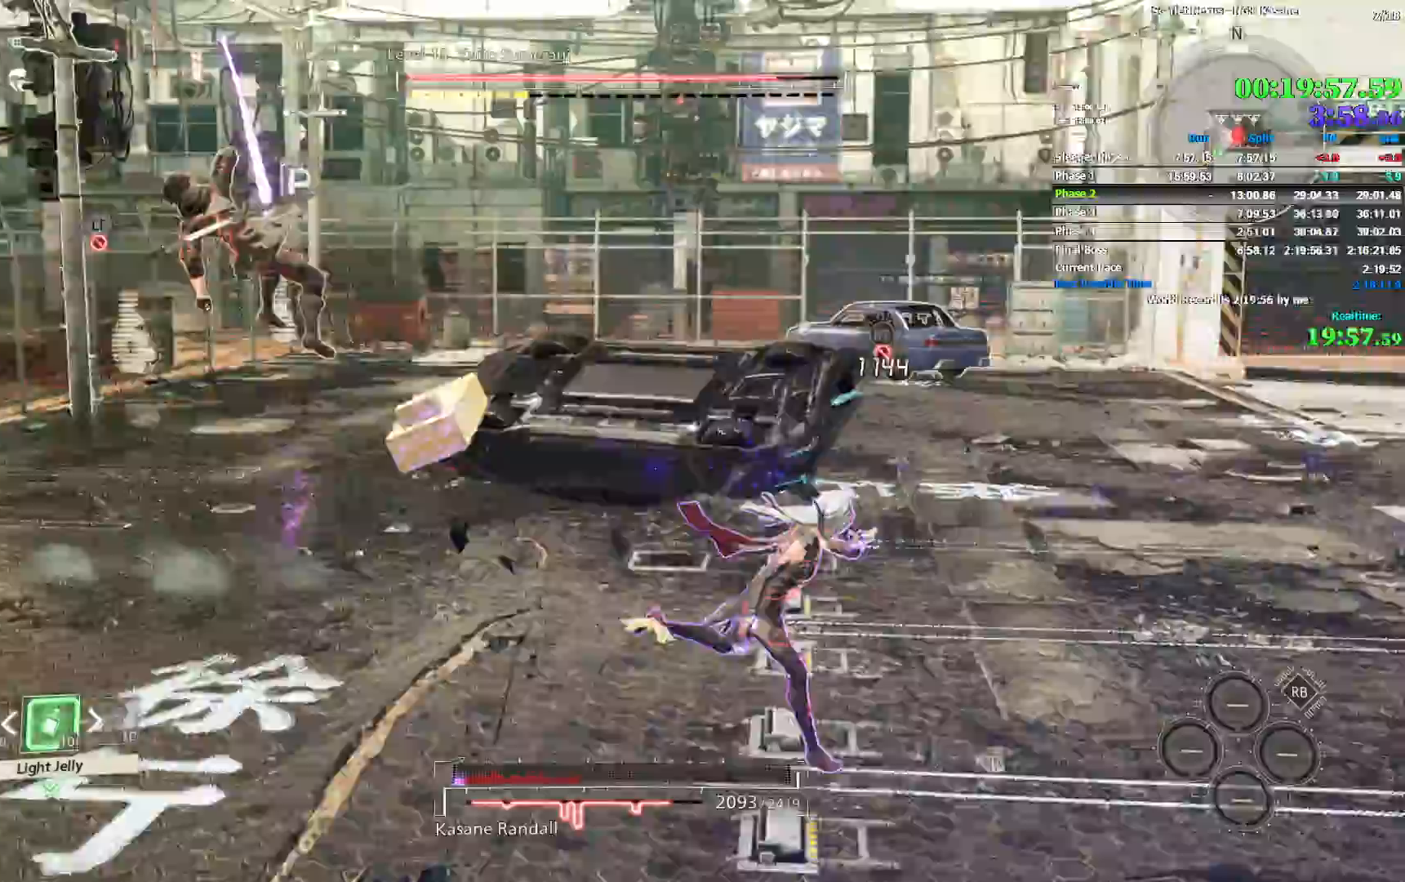
{"dt_ms": 500, "buttons": ["R2"], "left_stick": "left", "right_stick": "left", "events": [[117, "right_stick", "center"], [200, "left_stick", "down-left"], [283, "R2", "up"], [350, "R2", "down"], [350, "left_stick", "left"], [467, "right_stick", "left"]]}
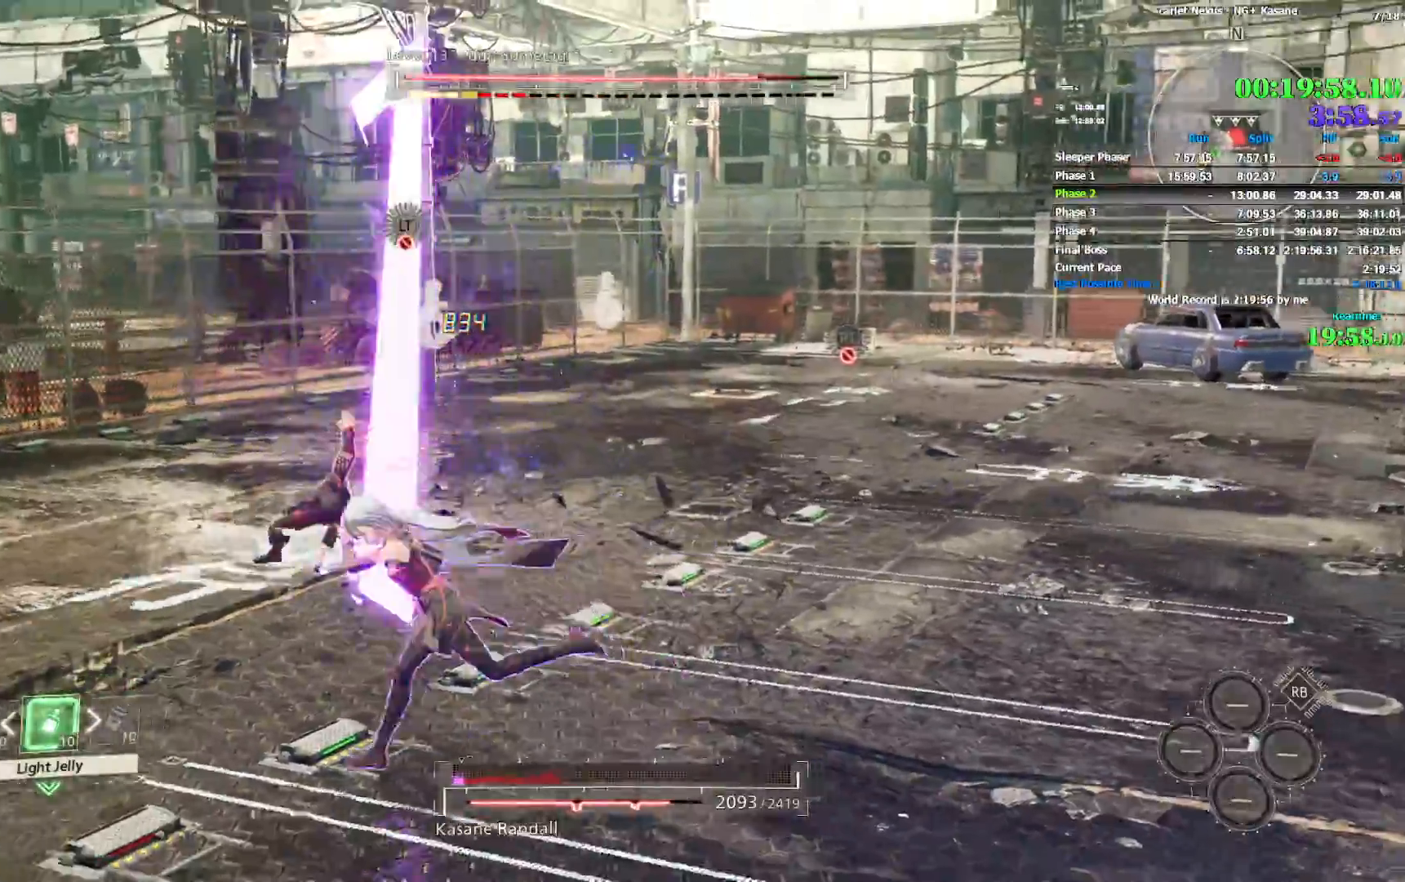
{"dt_ms": 500, "buttons": ["R2"], "left_stick": "left", "right_stick": "center", "events": [[233, "right_stick", "center"]]}
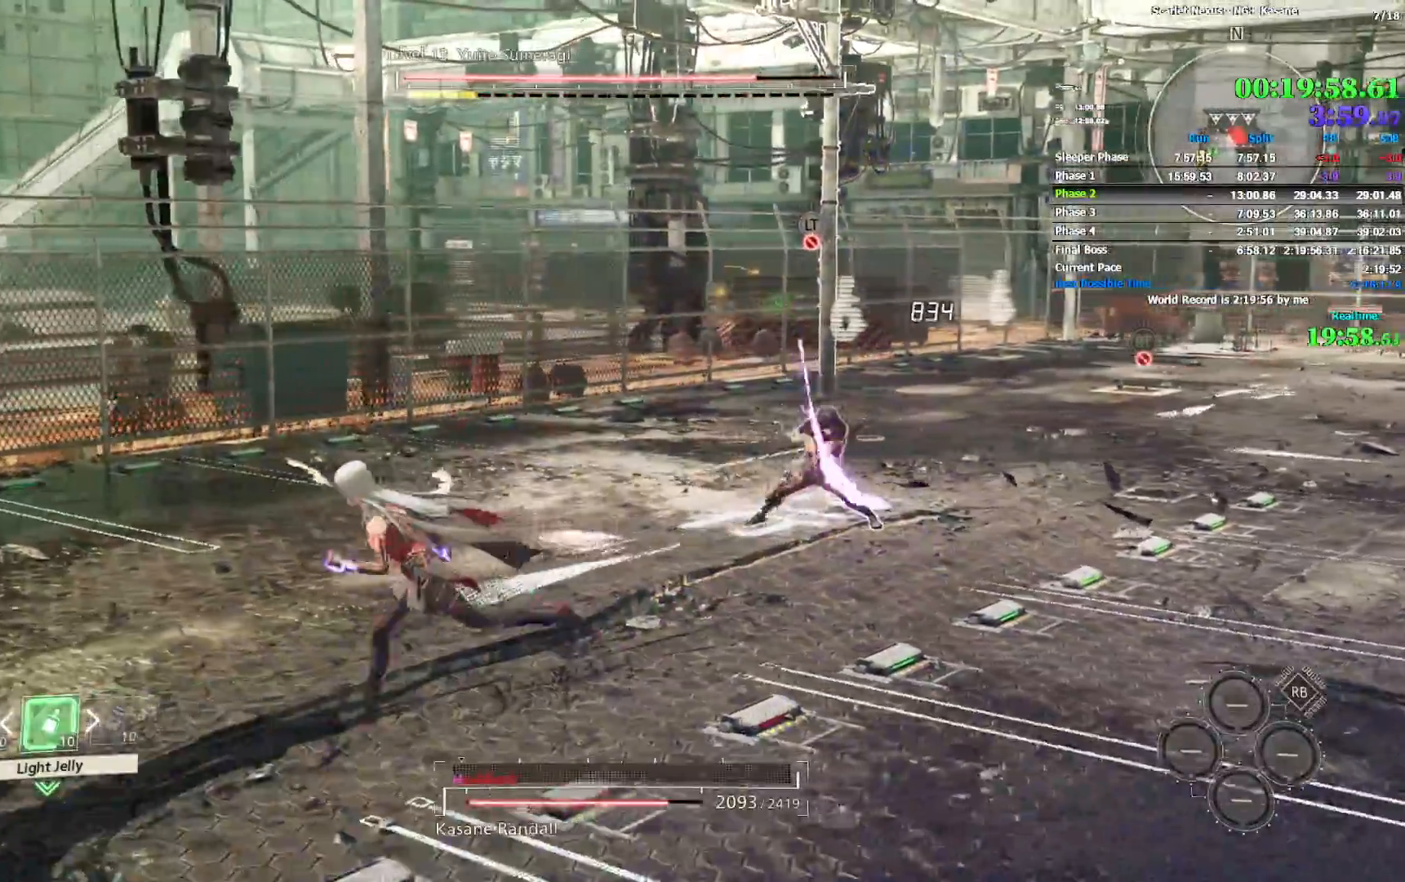
{"dt_ms": 500, "buttons": [], "left_stick": "up", "right_stick": "right", "events": [[50, "right_stick", "down-right"], [300, "right_stick", "right"], [400, "left_stick", "up"], [450, "R2", "up"]]}
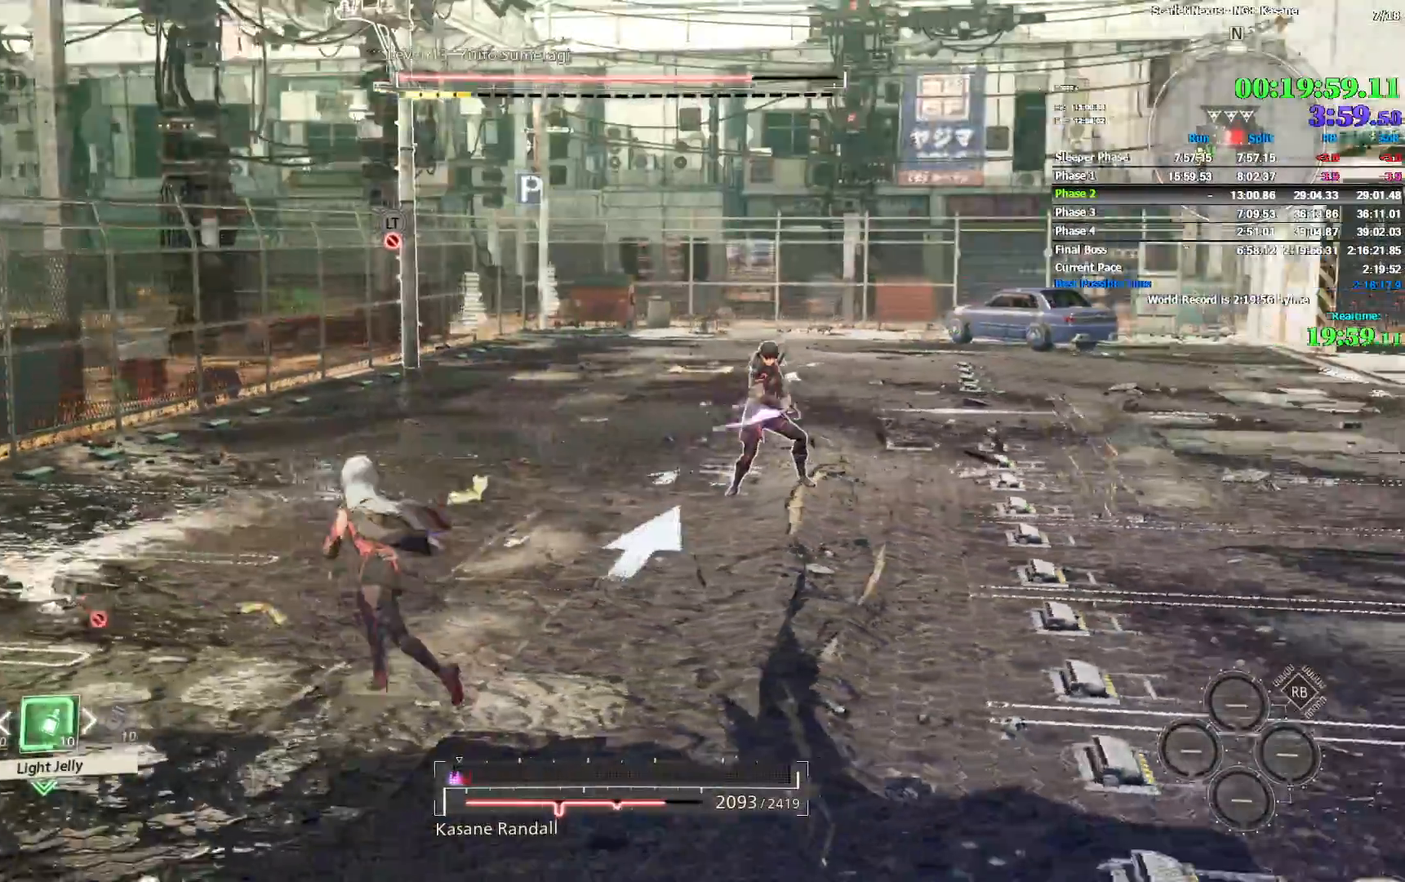
{"dt_ms": 500, "buttons": [], "left_stick": "up", "right_stick": "center", "events": [[33, "right_stick", "center"], [167, "SQUARE", "down"], [233, "SQUARE", "up"], [300, "SQUARE", "down"], [350, "SQUARE", "up"], [400, "SQUARE", "down"], [467, "SQUARE", "up"]]}
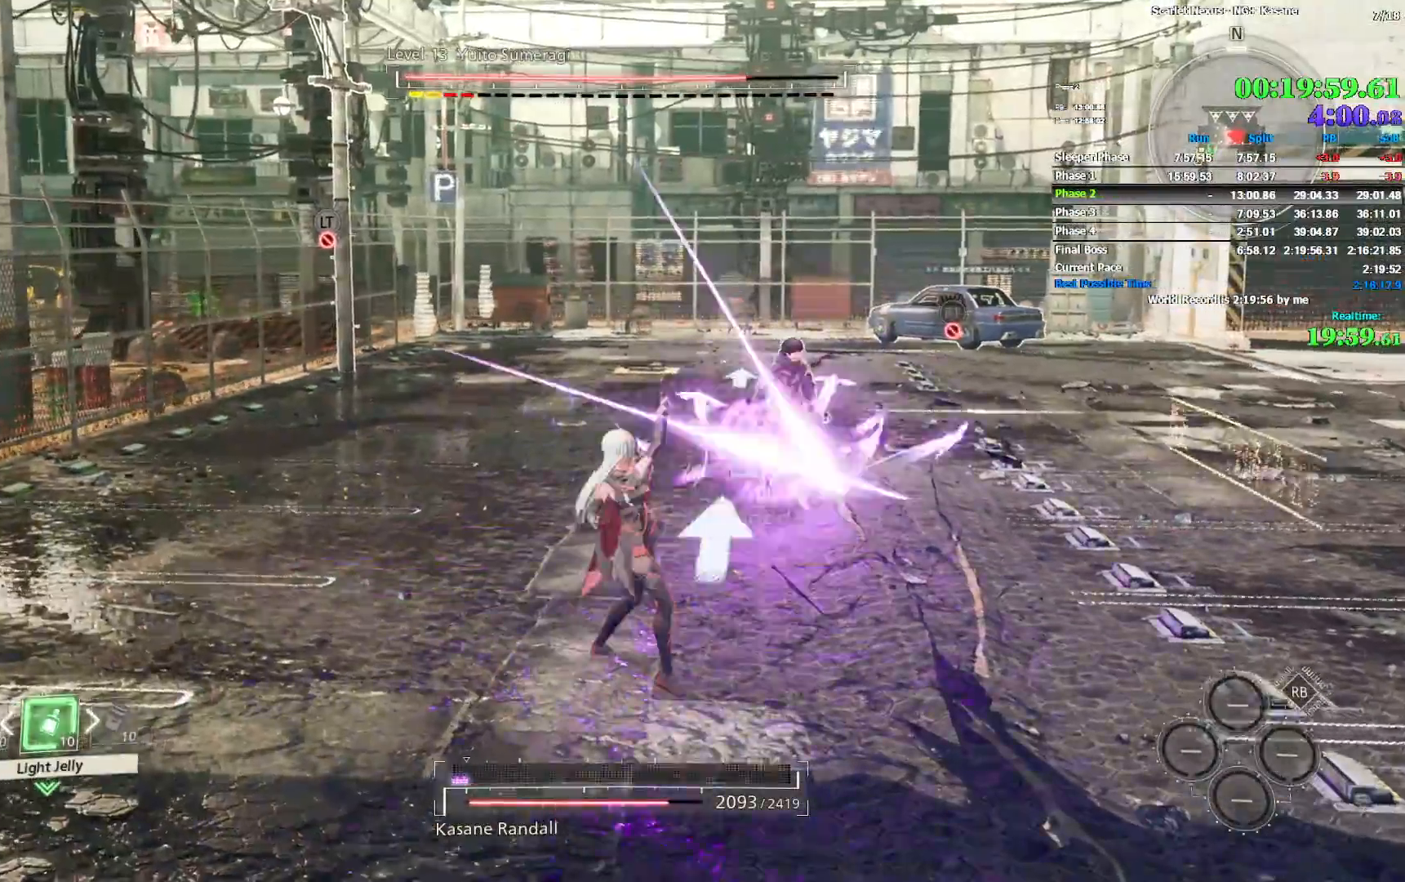
{"dt_ms": 1000, "buttons": [], "left_stick": "up-left", "right_stick": "center", "events": [[17, "SQUARE", "down"], [83, "SQUARE", "up"], [133, "SQUARE", "down"], [217, "SQUARE", "up"], [283, "SQUARE", "down"], [333, "SQUARE", "up"], [417, "SQUARE", "down"], [483, "SQUARE", "up"], [517, "SQUARE", "down"], [567, "left_stick", "up-left"], [583, "SQUARE", "up"], [650, "SQUARE", "down"], [733, "SQUARE", "up"], [783, "SQUARE", "down"], [833, "SQUARE", "up"], [917, "SQUARE", "down"], [967, "SQUARE", "up"]]}
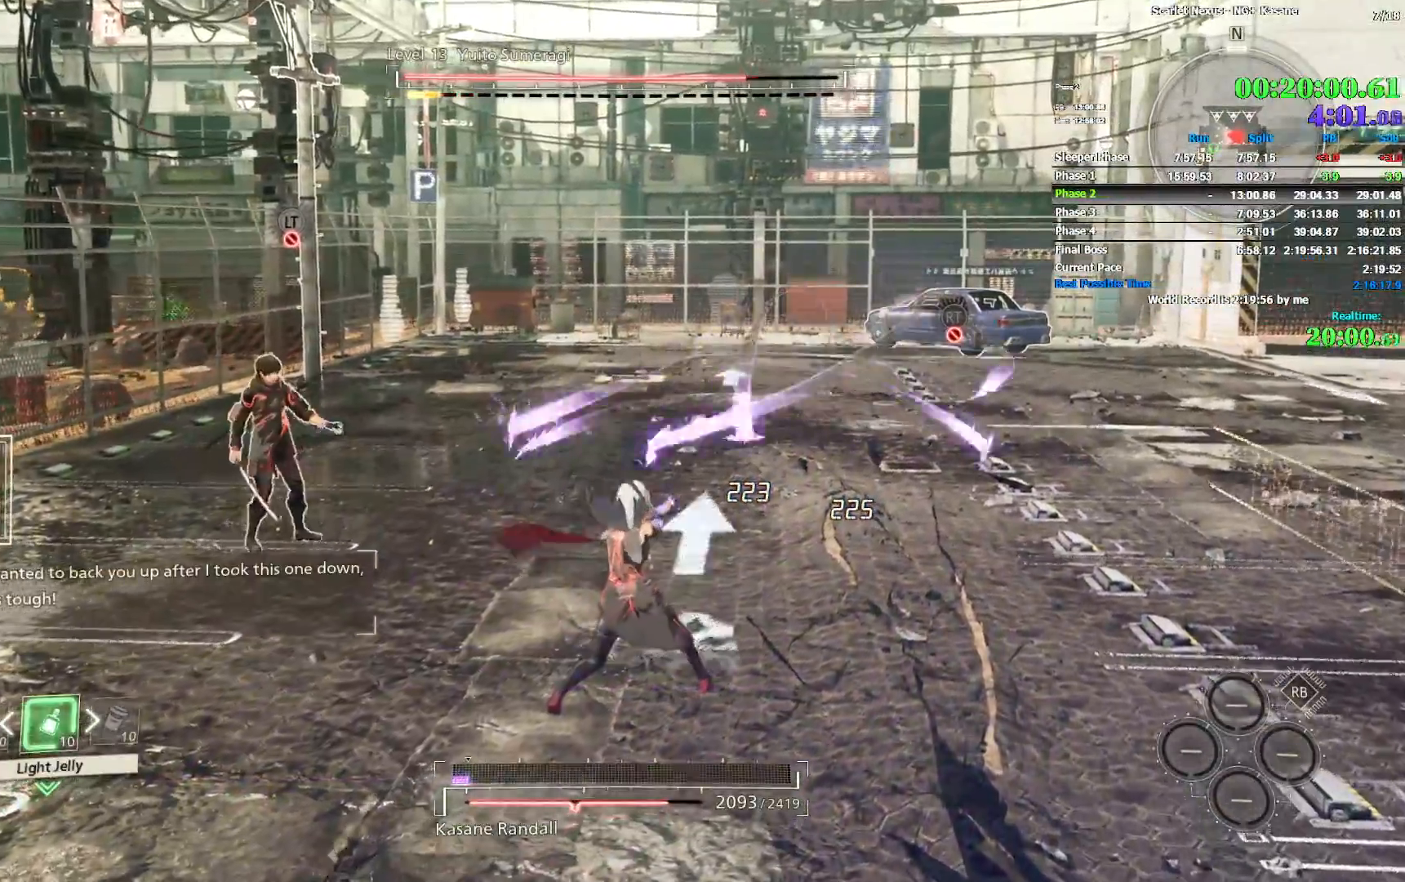
{"dt_ms": 500, "buttons": [], "left_stick": "up-left", "right_stick": "center", "events": [[17, "SQUARE", "down"], [83, "SQUARE", "up"], [150, "SQUARE", "down"], [233, "SQUARE", "up"], [283, "SQUARE", "down"], [350, "SQUARE", "up"], [433, "SQUARE", "down"], [500, "SQUARE", "up"]]}
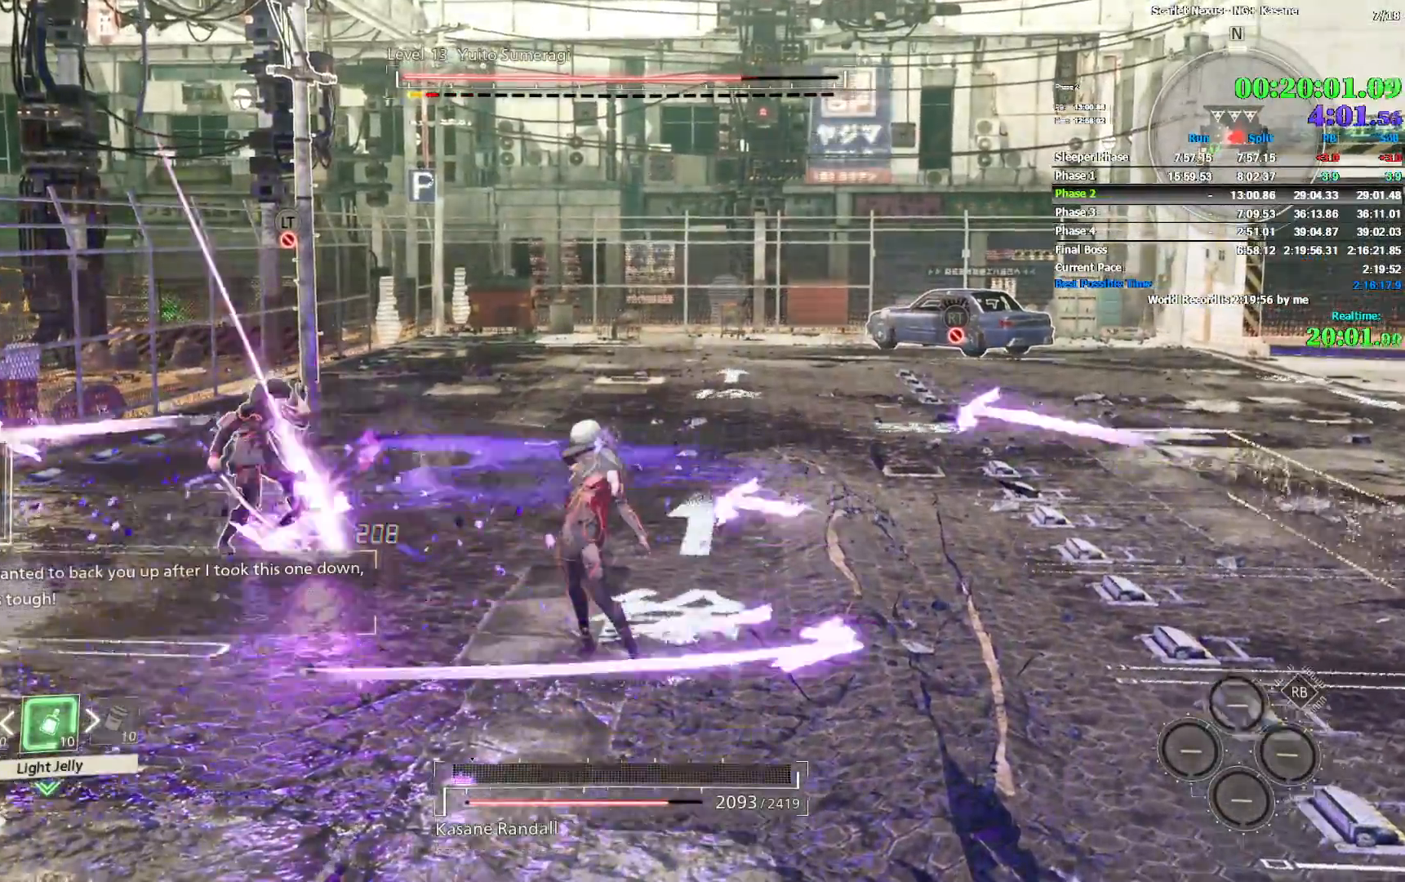
{"dt_ms": 500, "buttons": [], "left_stick": "up-left", "right_stick": "center", "events": [[50, "SQUARE", "down"], [133, "SQUARE", "up"], [183, "SQUARE", "down"], [250, "SQUARE", "up"], [317, "SQUARE", "down"], [367, "SQUARE", "up"], [433, "SQUARE", "down"], [483, "SQUARE", "up"]]}
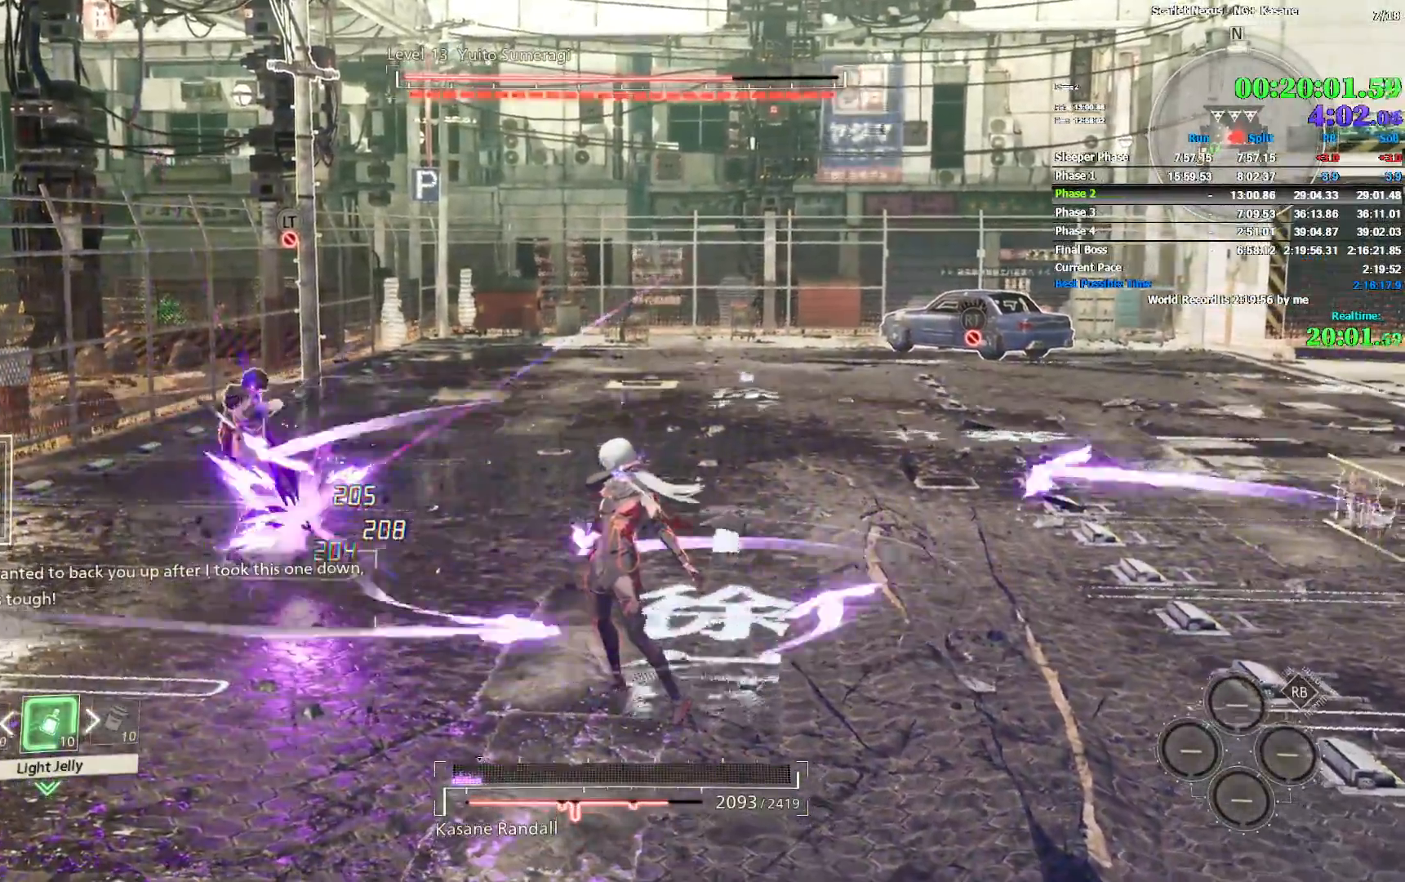
{"dt_ms": 1000, "buttons": ["L2"], "left_stick": "up-left", "right_stick": "center", "events": [[50, "SQUARE", "down"], [117, "SQUARE", "up"], [167, "L2", "down"], [267, "L2", "up"], [333, "L2", "down"], [533, "L2", "up"], [583, "L2", "down"], [800, "L1", "down"], [850, "L1", "up"]]}